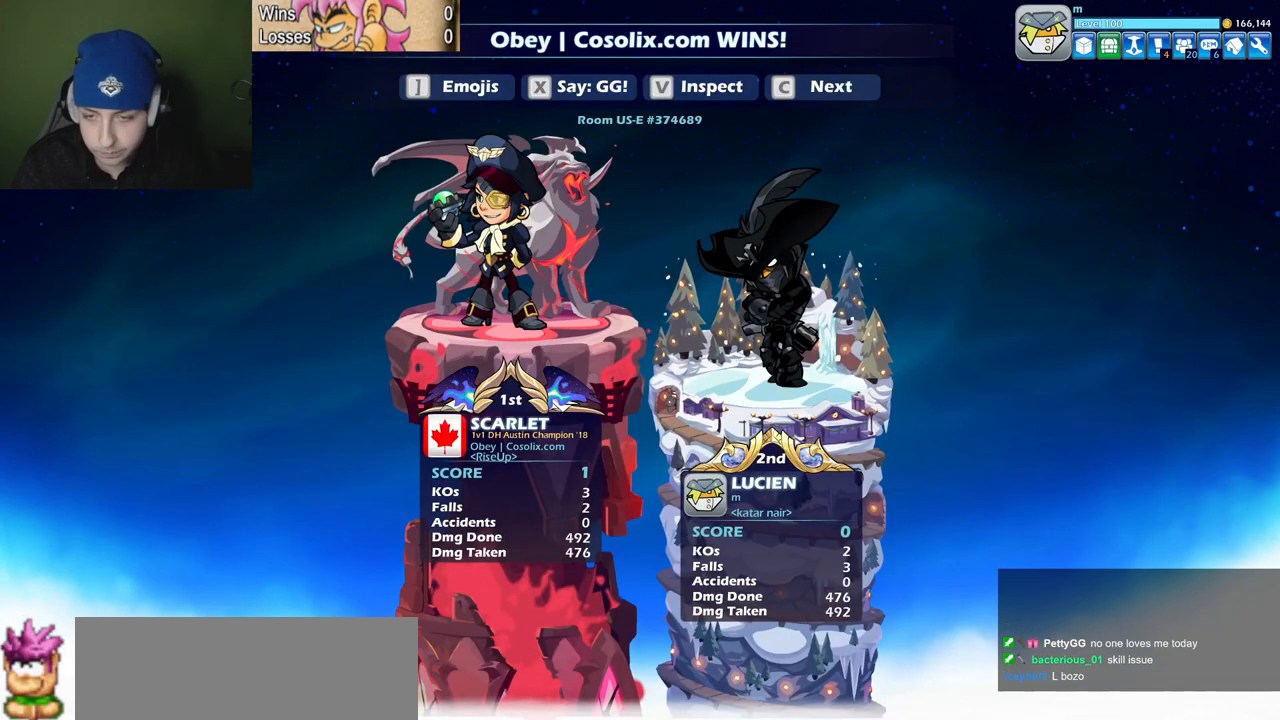
Gameplay with keyboard; each line is a JSON object with the keys held at the frame after it. "events" lists presses ("down") and releases ("up") of "c", "l", "p", "quote", "semicolon", "space", "v", "x" and "z" between this image and that frame as [ms after this image, input, new state], when the widget could be followed in between. No other keys are recorded. Mouse input is not recorded.
{"keys": ["x"], "events": [[333, "x", "down"], [367, "x", "up"], [467, "x", "down"]]}
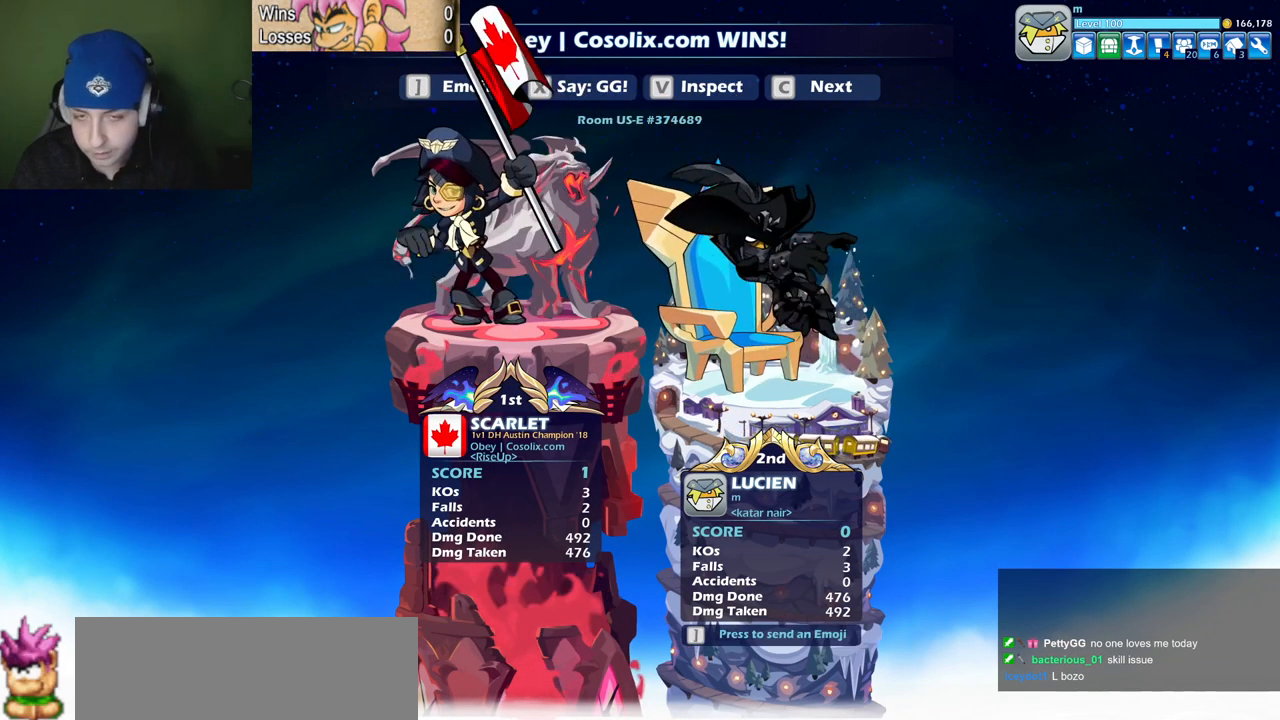
{"keys": ["c"], "events": [[17, "x", "up"], [117, "c", "down"], [200, "c", "up"], [251, "c", "down"], [301, "c", "up"], [351, "c", "down"], [434, "c", "up"], [484, "c", "down"]]}
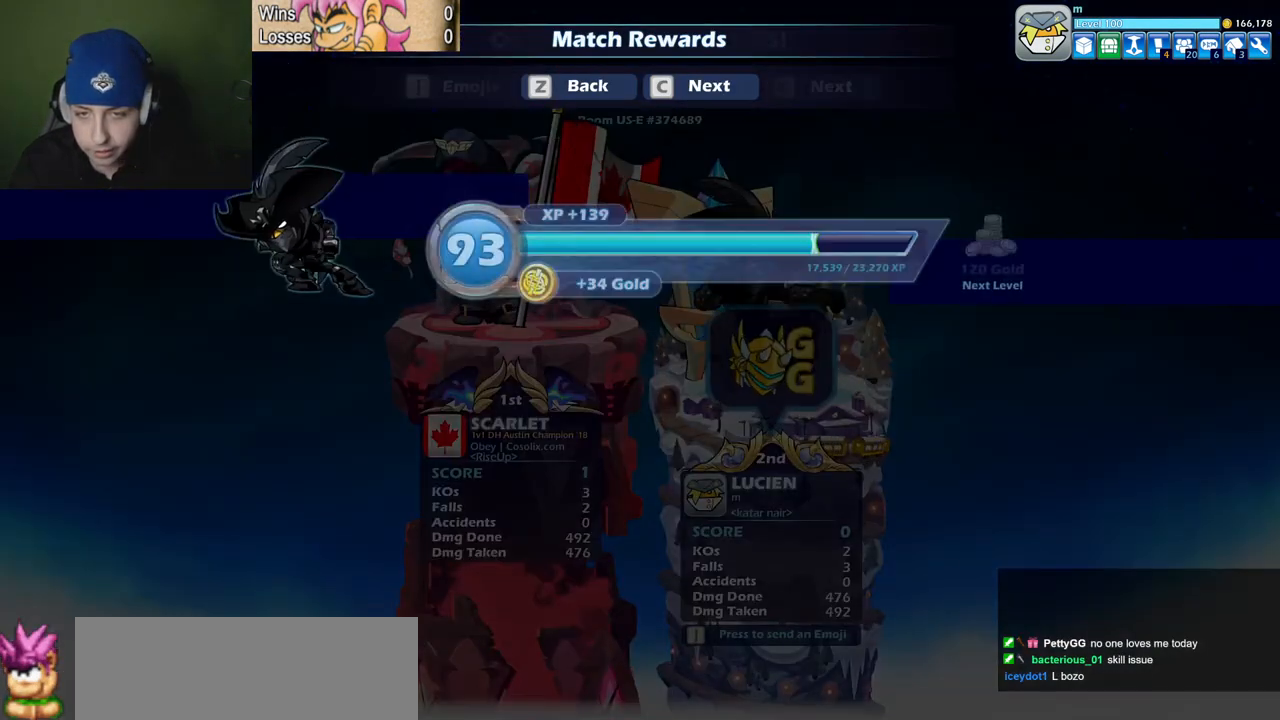
{"keys": [], "events": [[317, "c", "up"], [367, "c", "down"], [450, "c", "up"]]}
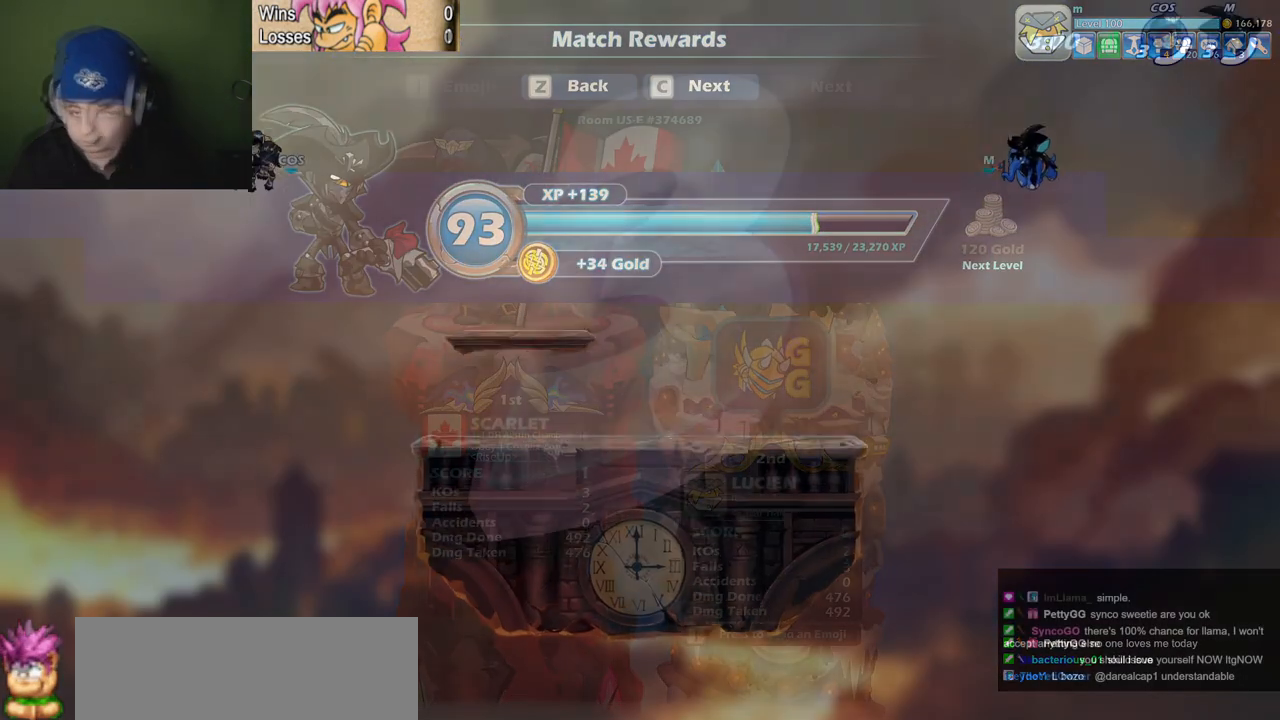
{"keys": [], "events": []}
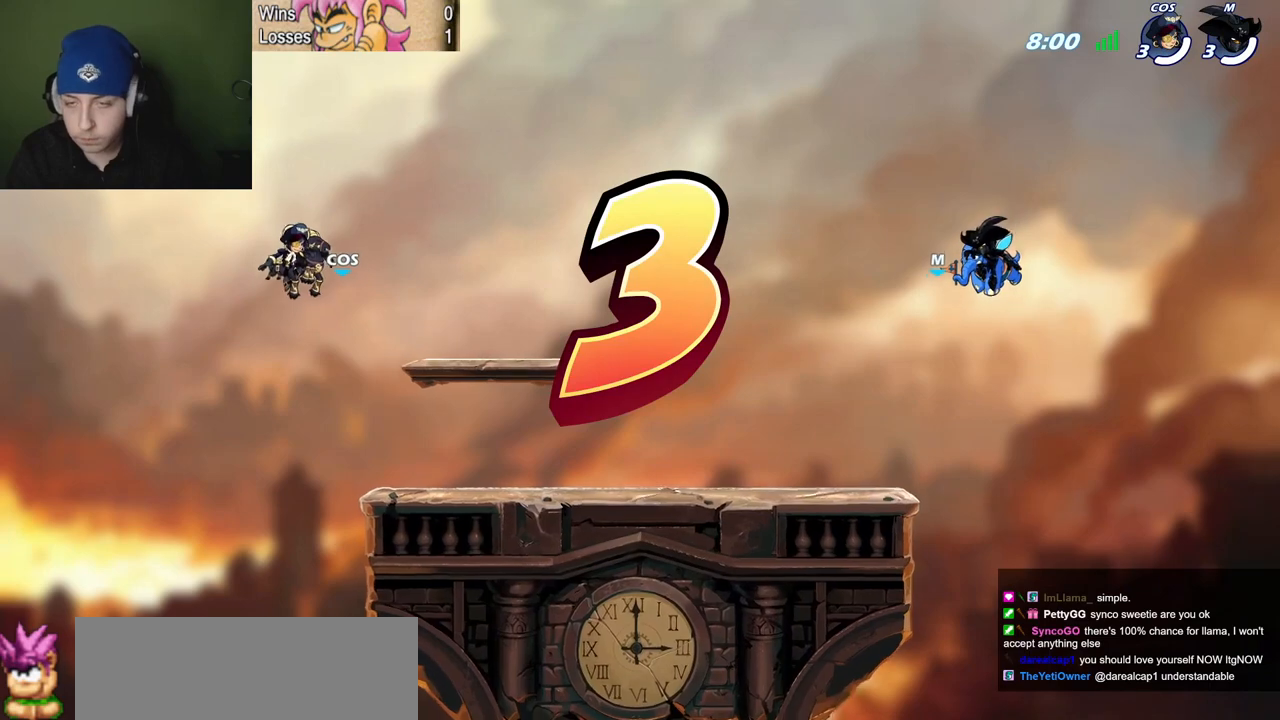
{"keys": [], "events": []}
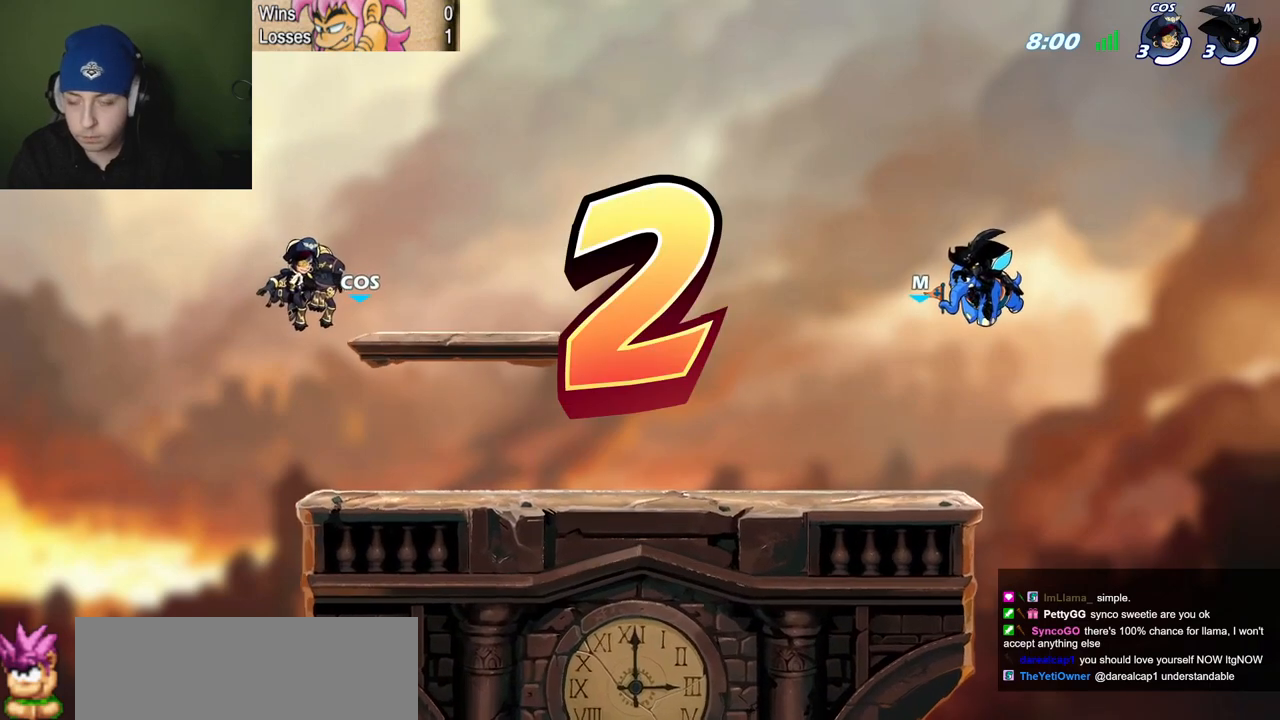
{"keys": [], "events": []}
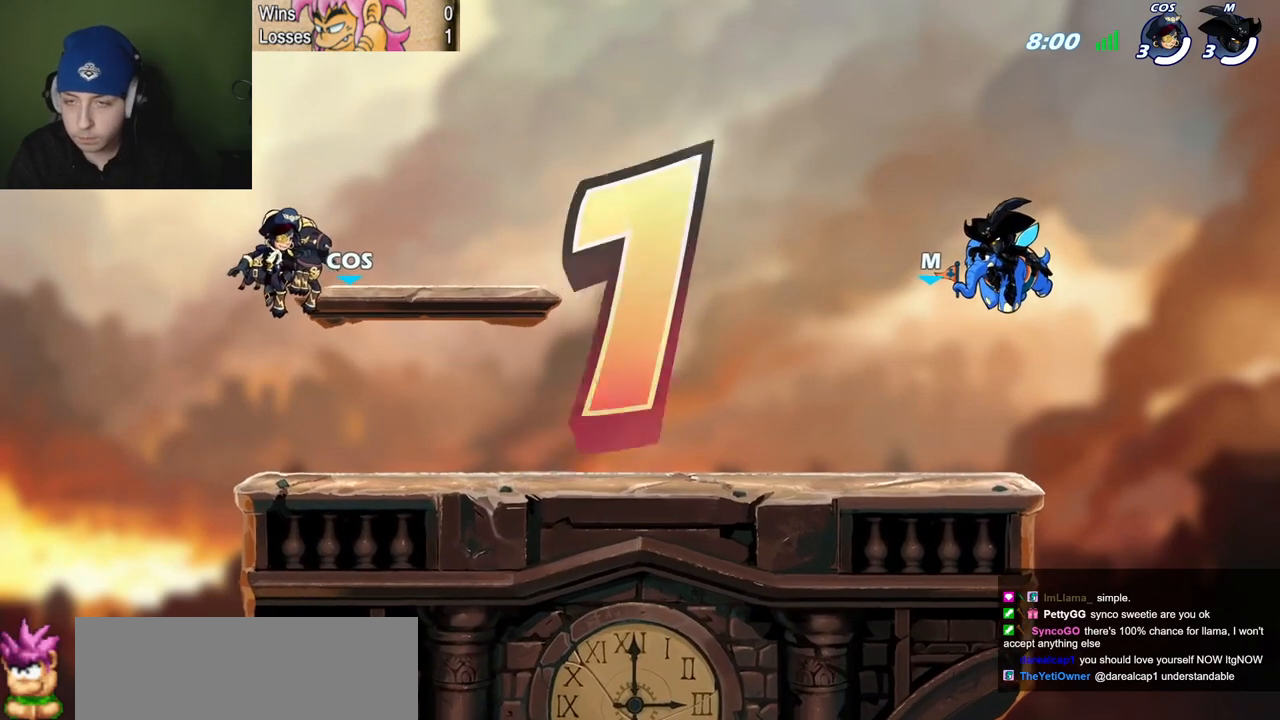
{"keys": [], "events": []}
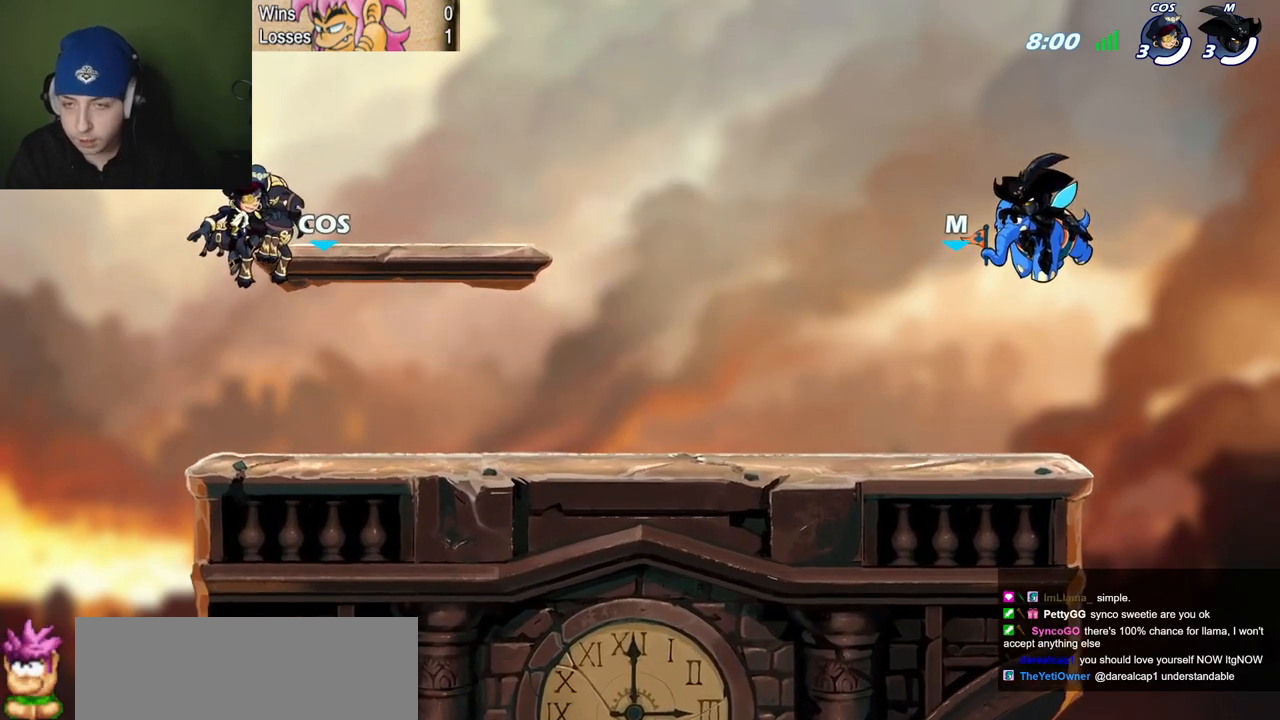
{"keys": [], "events": []}
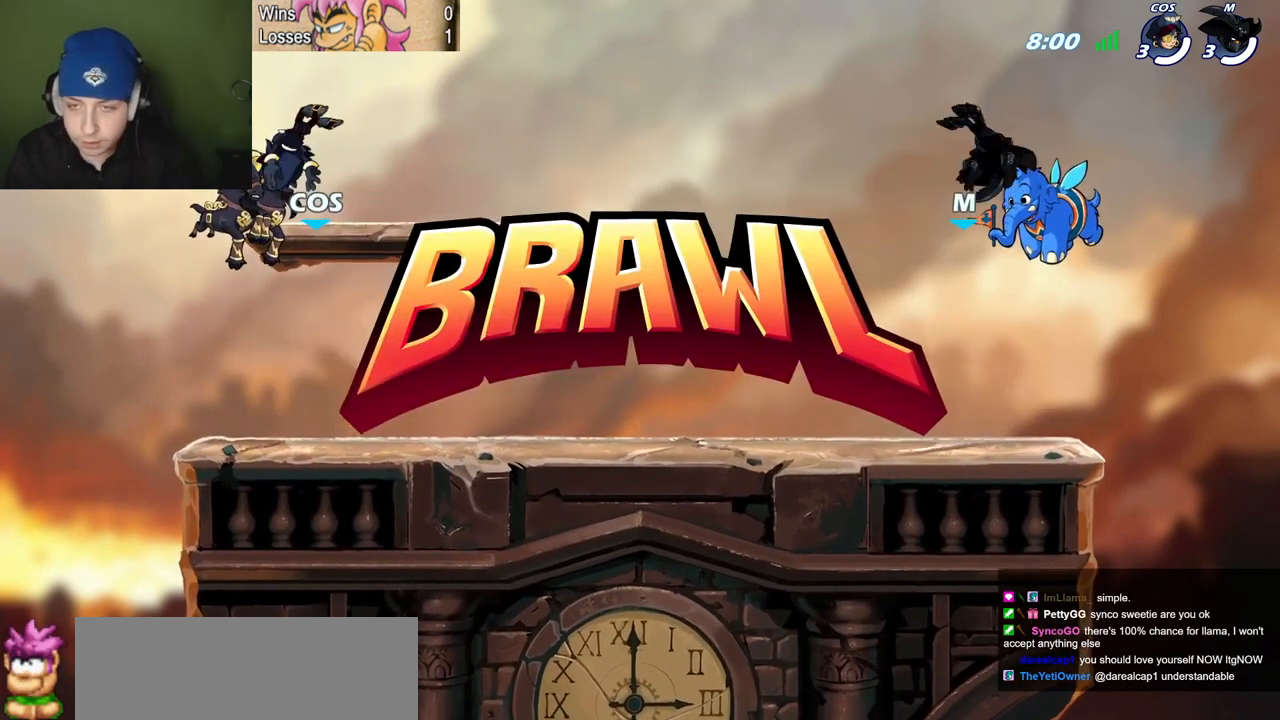
{"keys": [], "events": []}
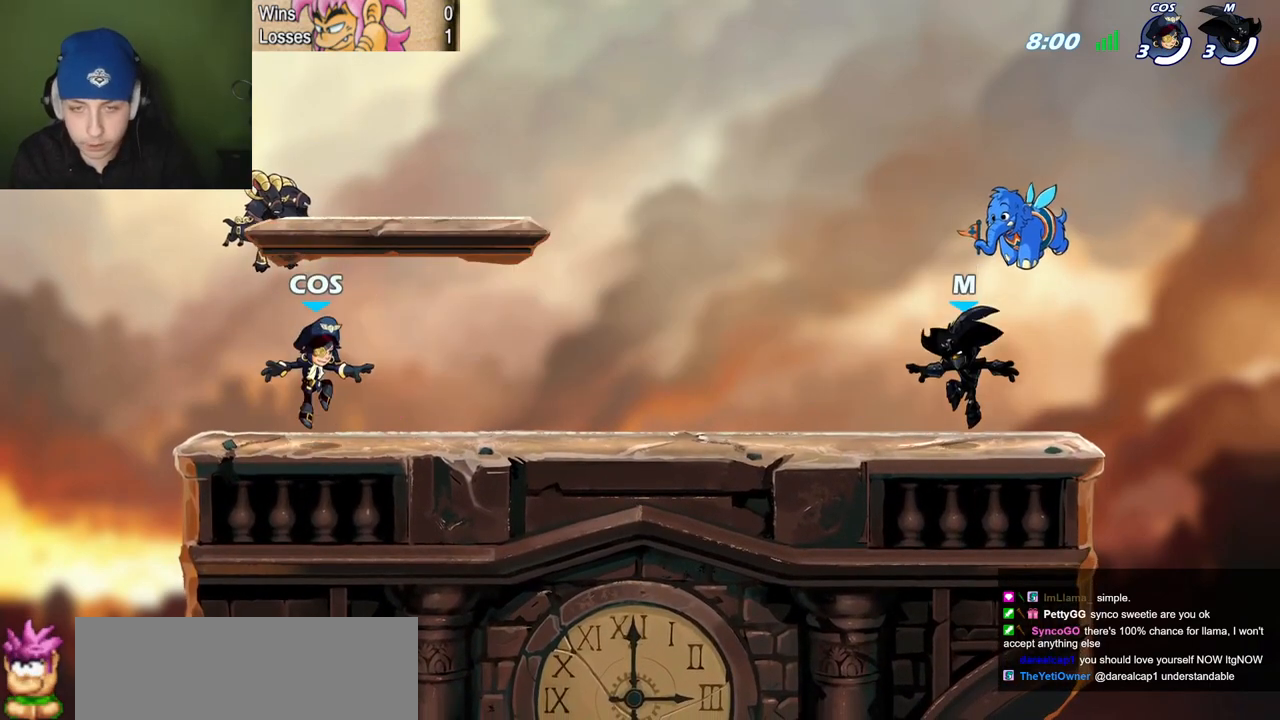
{"keys": ["l"], "events": [[17, "l", "down"], [117, "space", "down"], [200, "space", "up"], [351, "space", "down"], [484, "space", "up"]]}
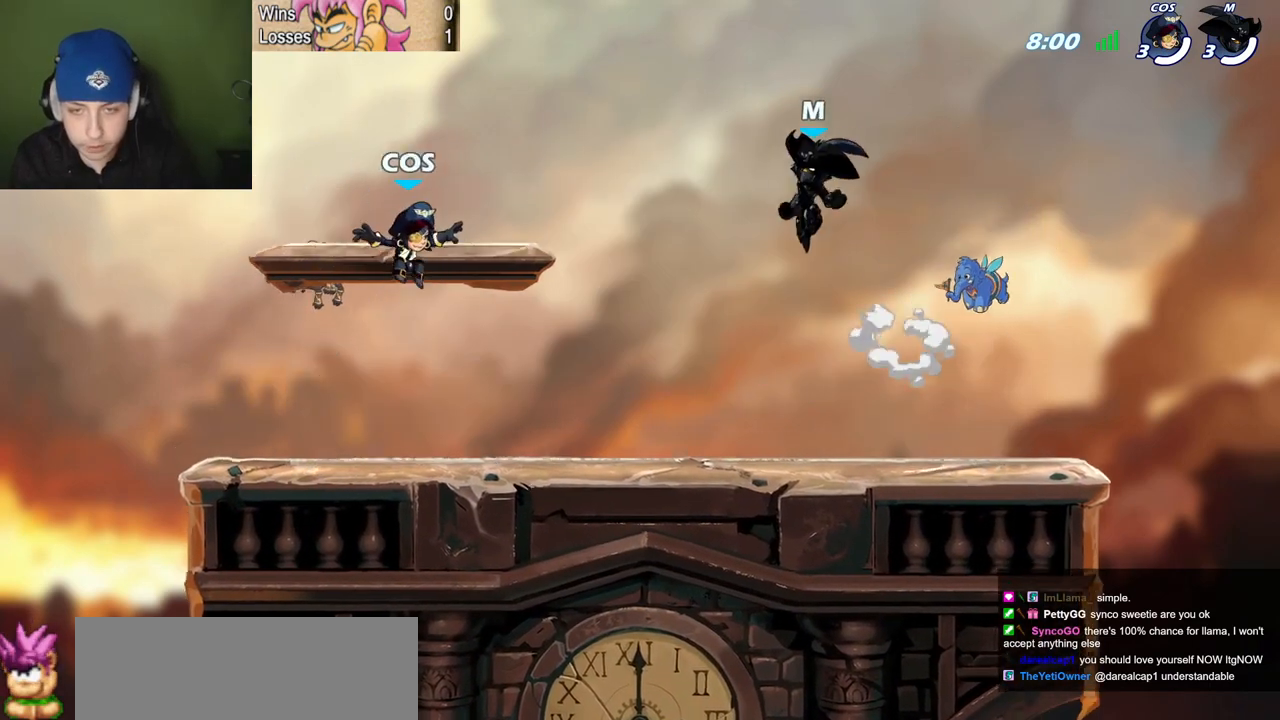
{"keys": ["l", "x"], "events": [[83, "l", "up"], [83, "quote", "down"], [83, "semicolon", "down"], [217, "l", "down"], [267, "quote", "up"], [267, "semicolon", "up"], [400, "x", "down"]]}
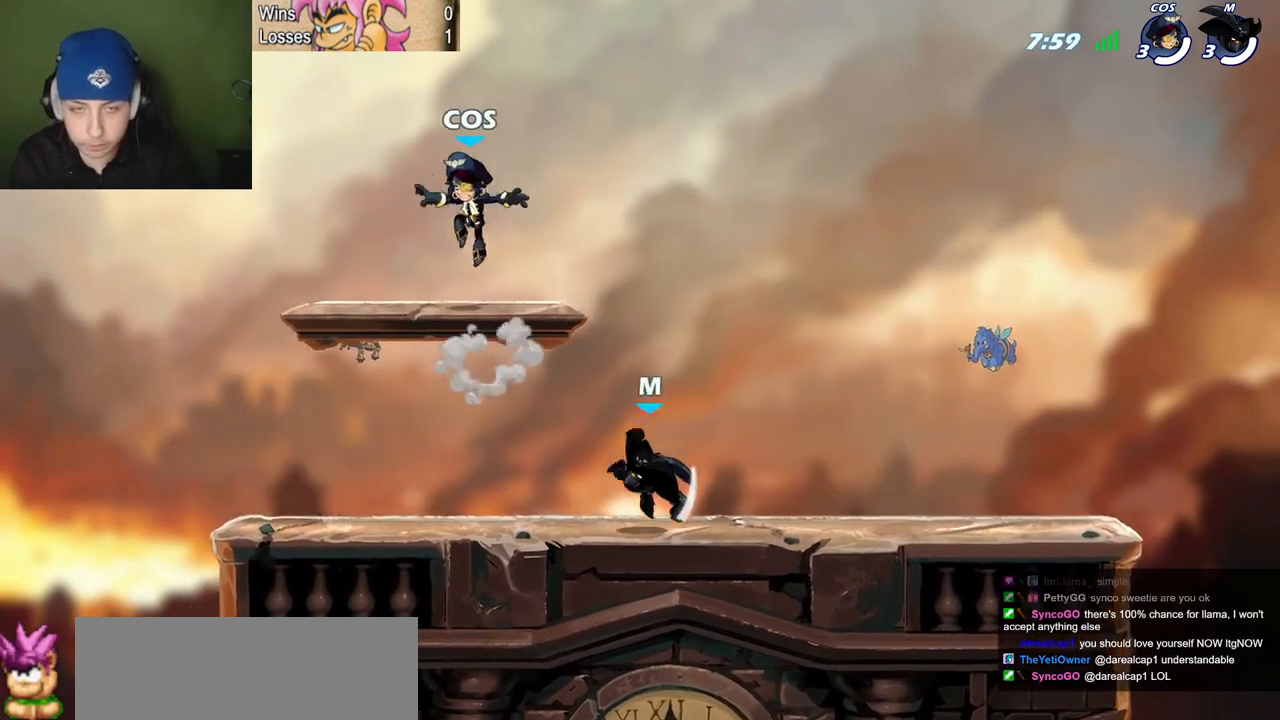
{"keys": ["quote"], "events": [[100, "x", "up"], [234, "quote", "down"], [284, "l", "up"]]}
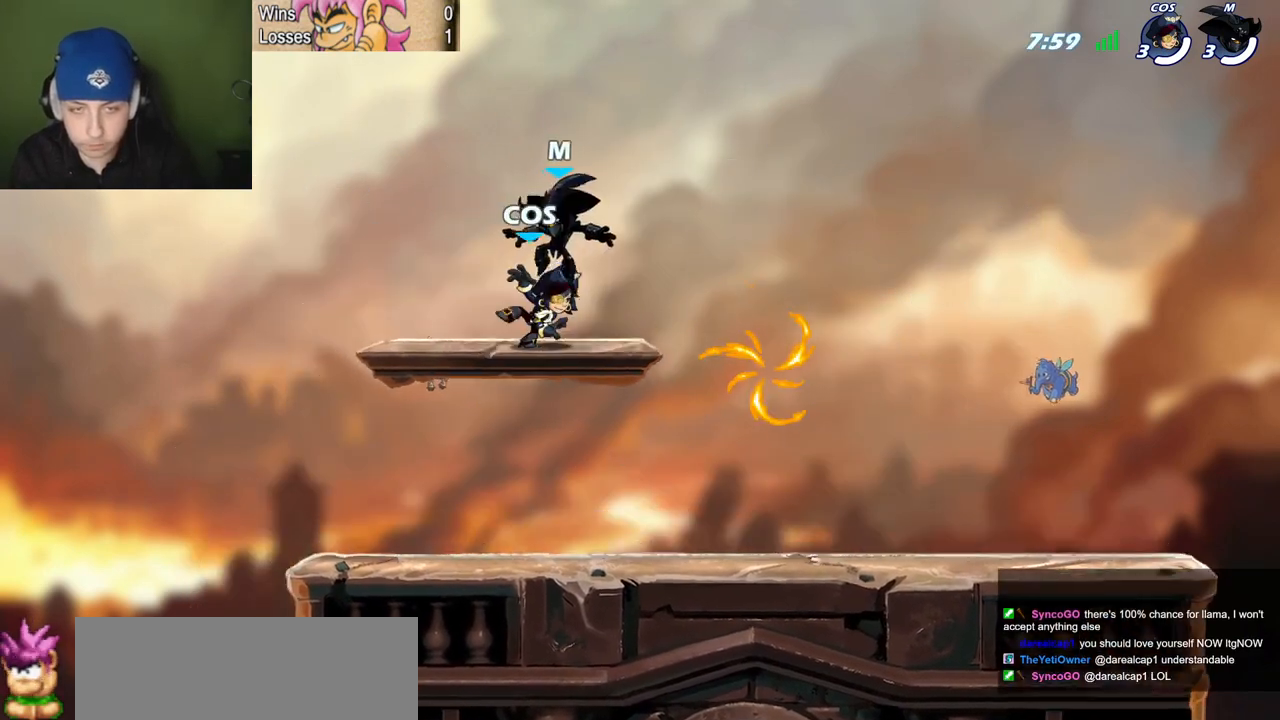
{"keys": ["quote"], "events": [[16, "semicolon", "down"], [100, "l", "down"], [100, "quote", "up"], [200, "semicolon", "up"], [250, "l", "up"], [250, "quote", "down"], [350, "z", "down"], [434, "z", "up"]]}
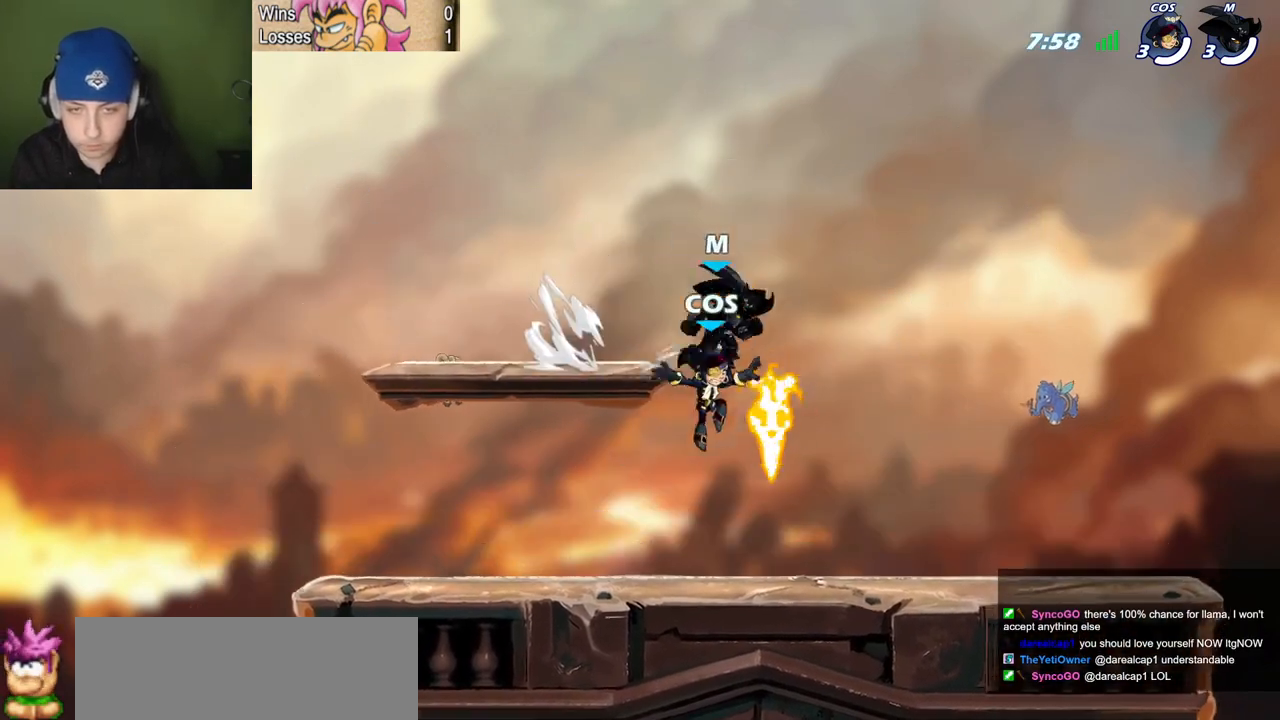
{"keys": ["quote"], "events": [[34, "l", "down"], [34, "quote", "up"], [84, "c", "down"], [167, "c", "up"], [367, "quote", "down"], [401, "l", "up"]]}
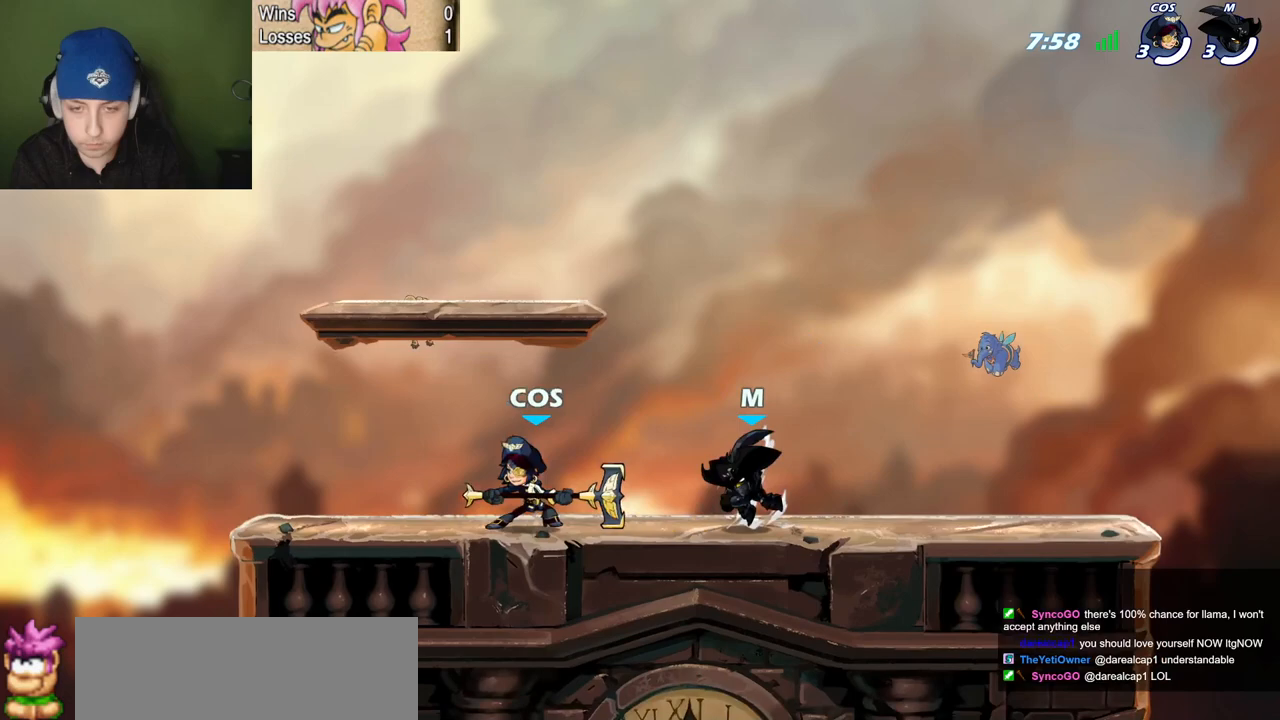
{"keys": ["l", "semicolon"], "events": [[133, "space", "down"], [283, "space", "up"], [333, "l", "down"], [333, "semicolon", "down"], [367, "quote", "up"], [417, "quote", "down"], [467, "quote", "up"]]}
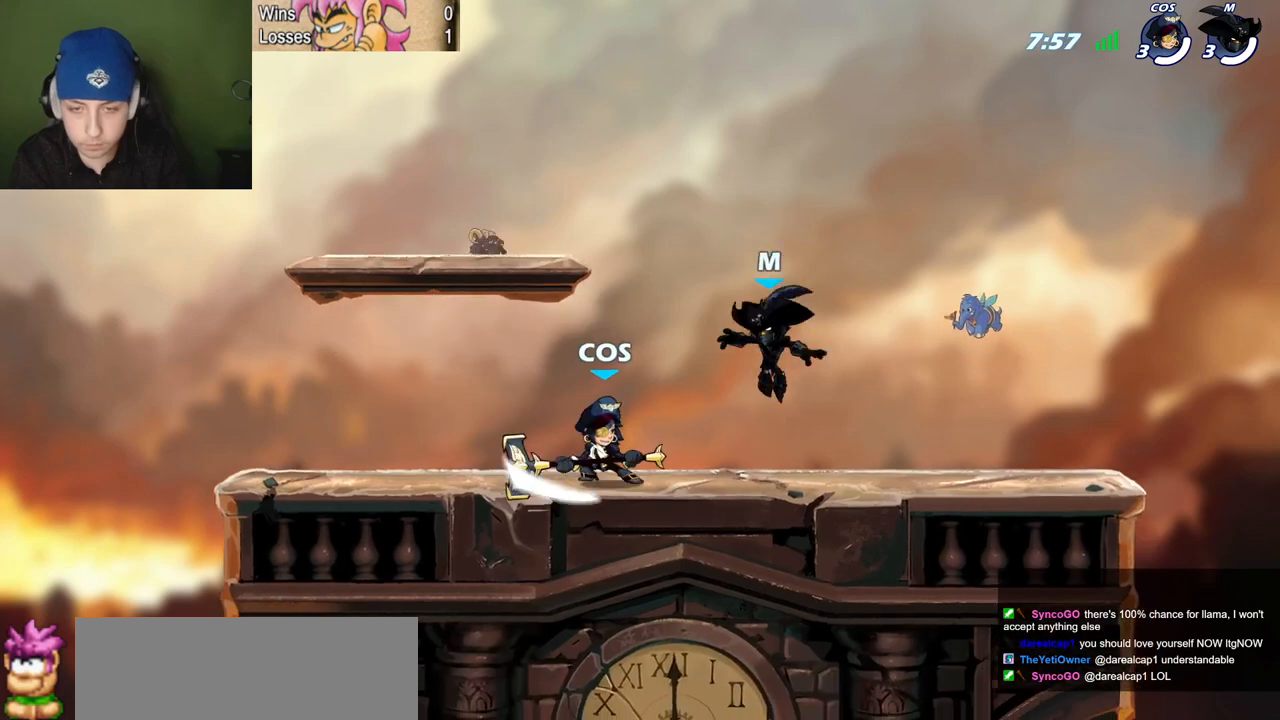
{"keys": ["l"], "events": [[67, "semicolon", "up"], [117, "l", "up"], [117, "quote", "down"], [434, "l", "down"], [434, "quote", "up"]]}
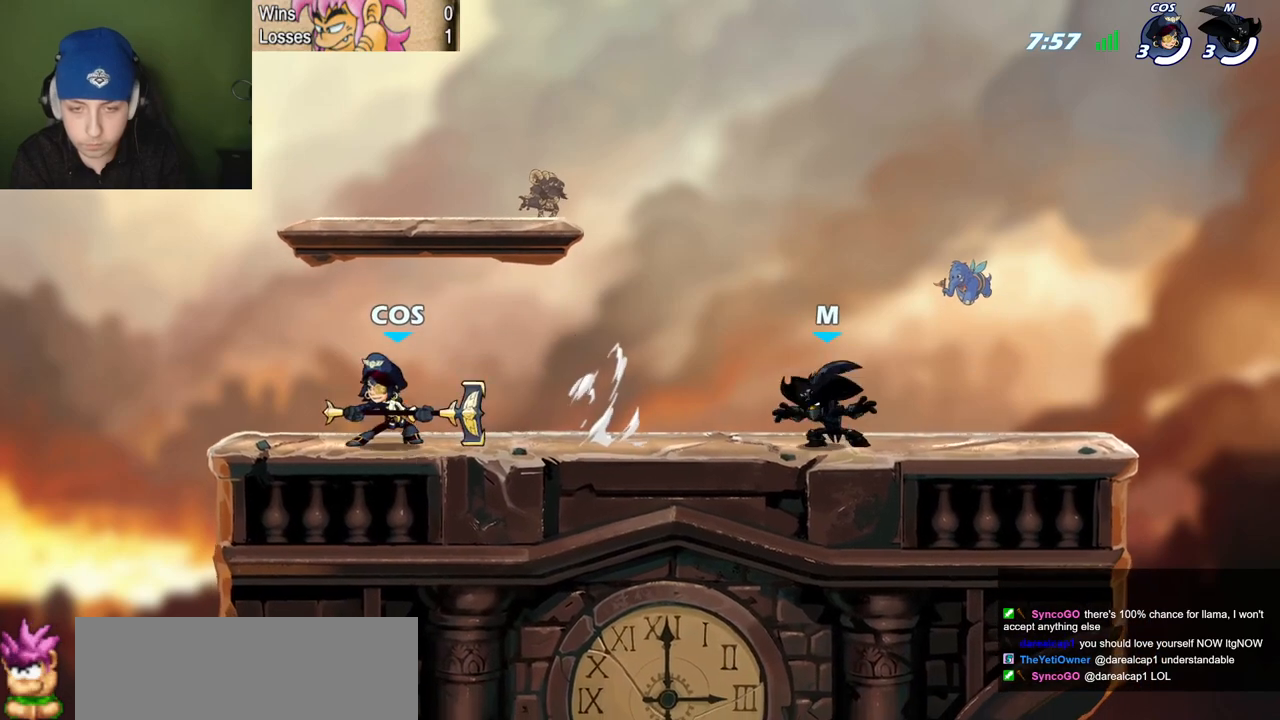
{"keys": ["l", "space"], "events": [[33, "quote", "down"], [83, "l", "up"], [267, "l", "down"], [317, "quote", "up"], [350, "z", "down"], [450, "space", "down"], [500, "z", "up"]]}
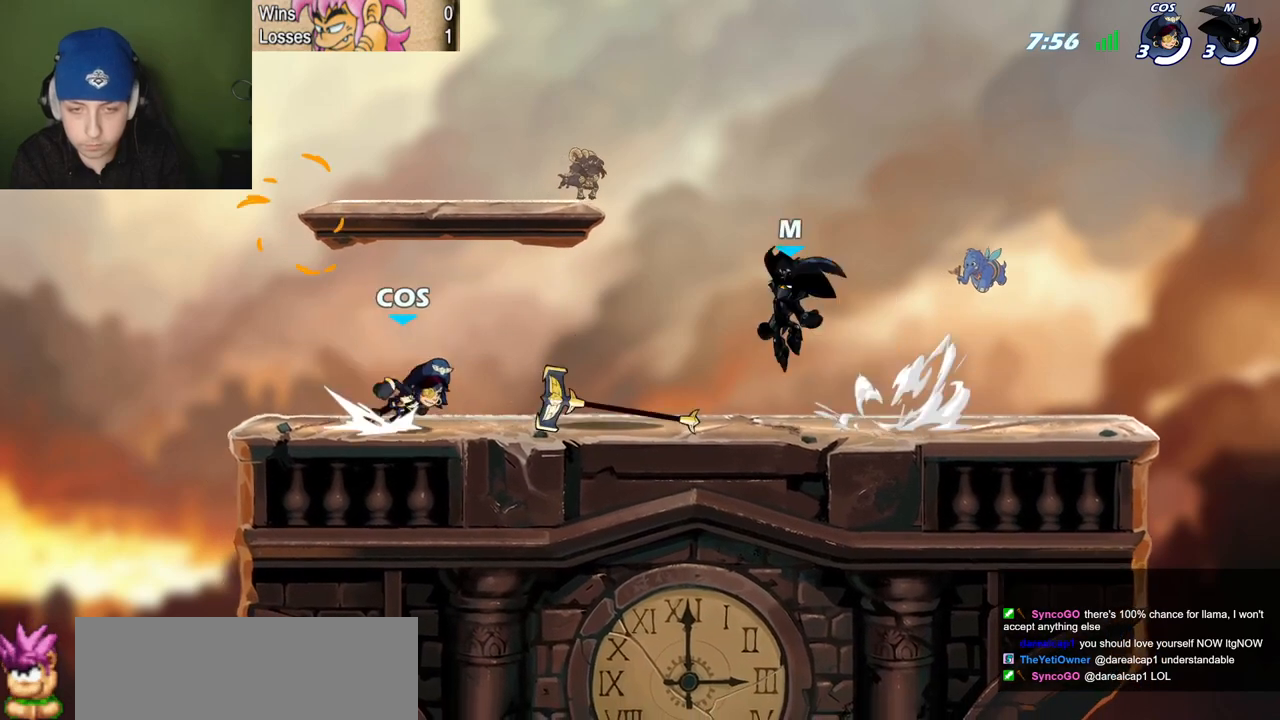
{"keys": ["l"], "events": [[50, "space", "up"], [184, "l", "up"], [184, "quote", "down"], [234, "l", "down"], [284, "quote", "up"]]}
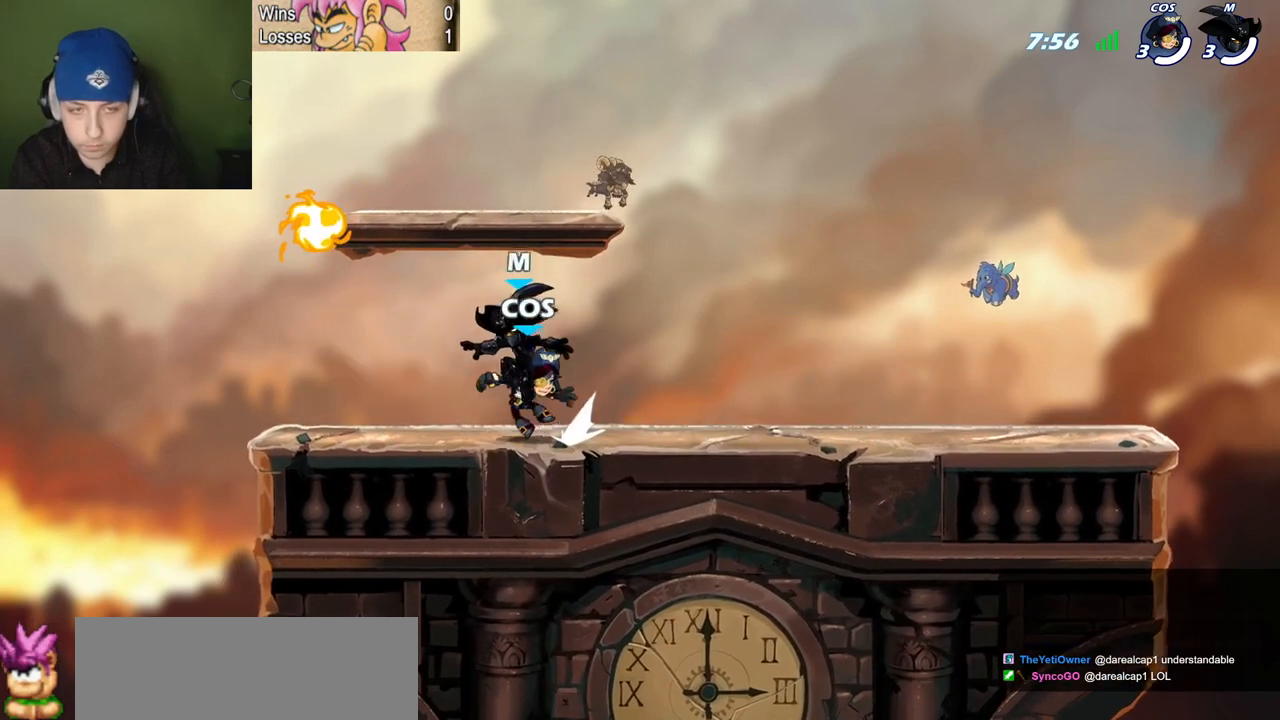
{"keys": [], "events": [[100, "c", "down"], [100, "l", "up"], [200, "c", "up"]]}
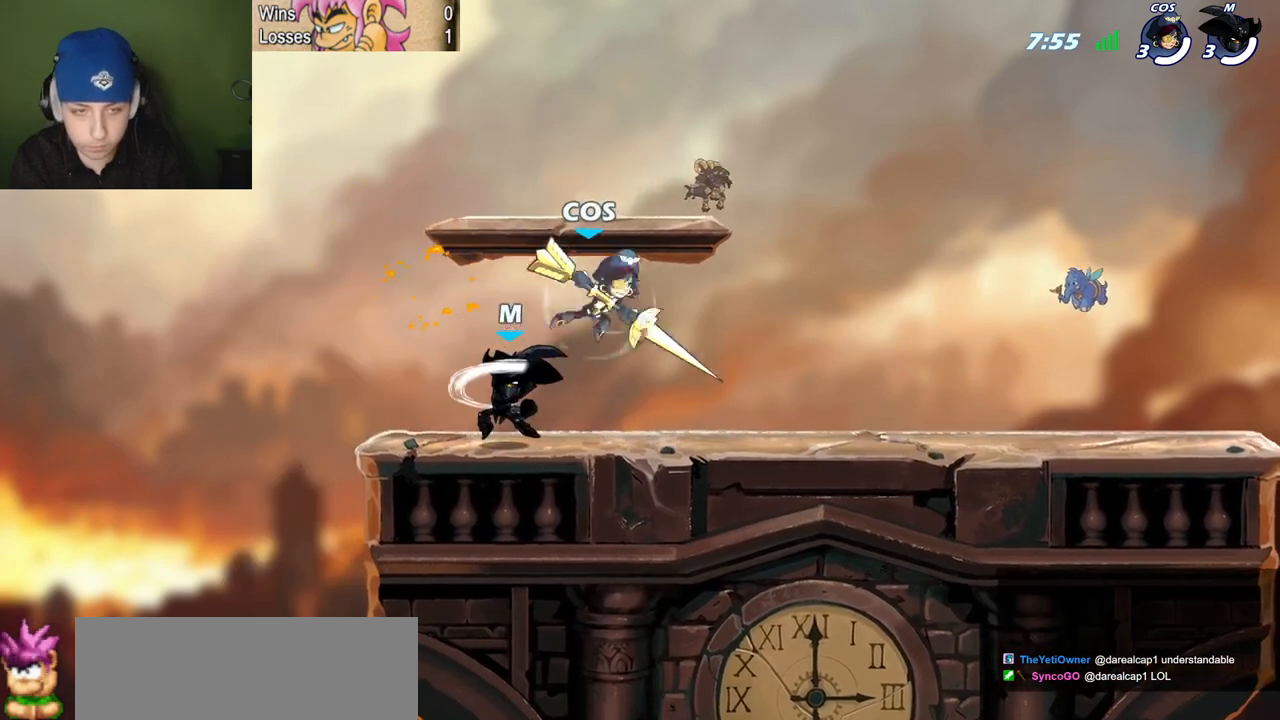
{"keys": [], "events": [[117, "l", "down"], [217, "l", "up"], [267, "z", "down"], [401, "z", "up"]]}
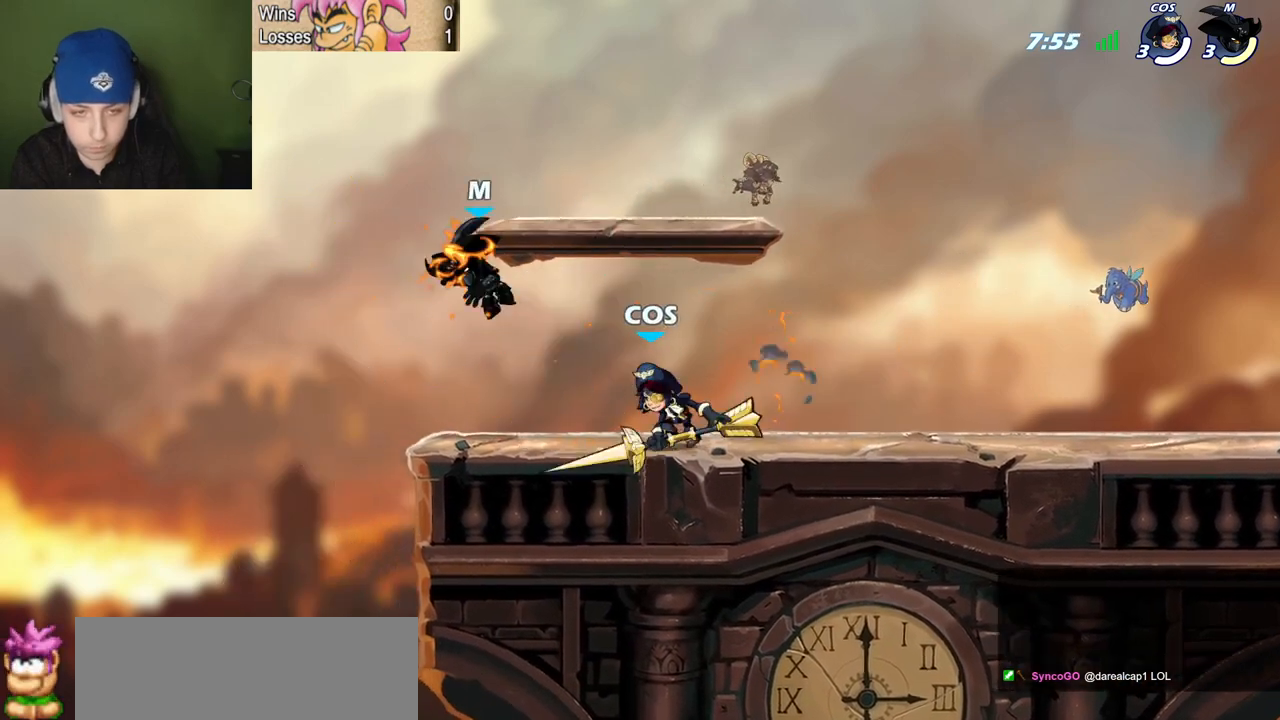
{"keys": ["quote", "semicolon"], "events": [[183, "quote", "down"], [233, "c", "down"], [233, "semicolon", "down"], [333, "c", "up"]]}
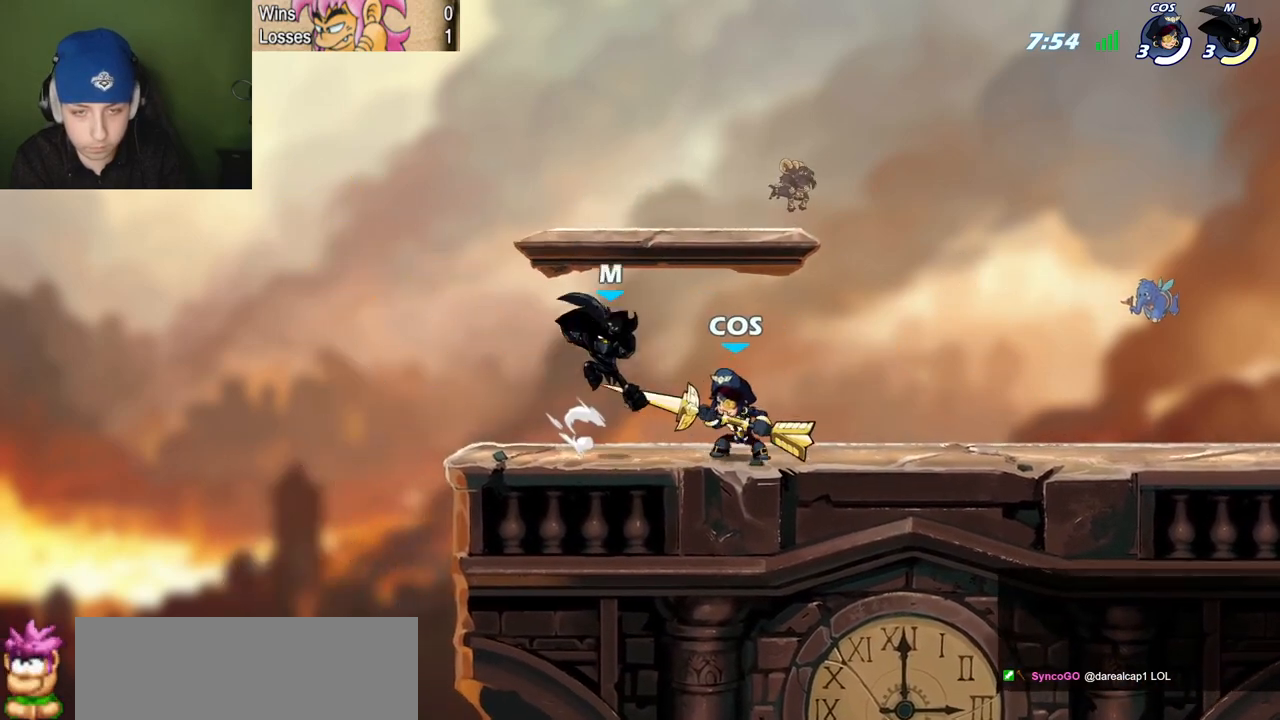
{"keys": ["l", "space"], "events": [[150, "semicolon", "up"], [351, "quote", "up"], [384, "l", "down"], [434, "space", "down"]]}
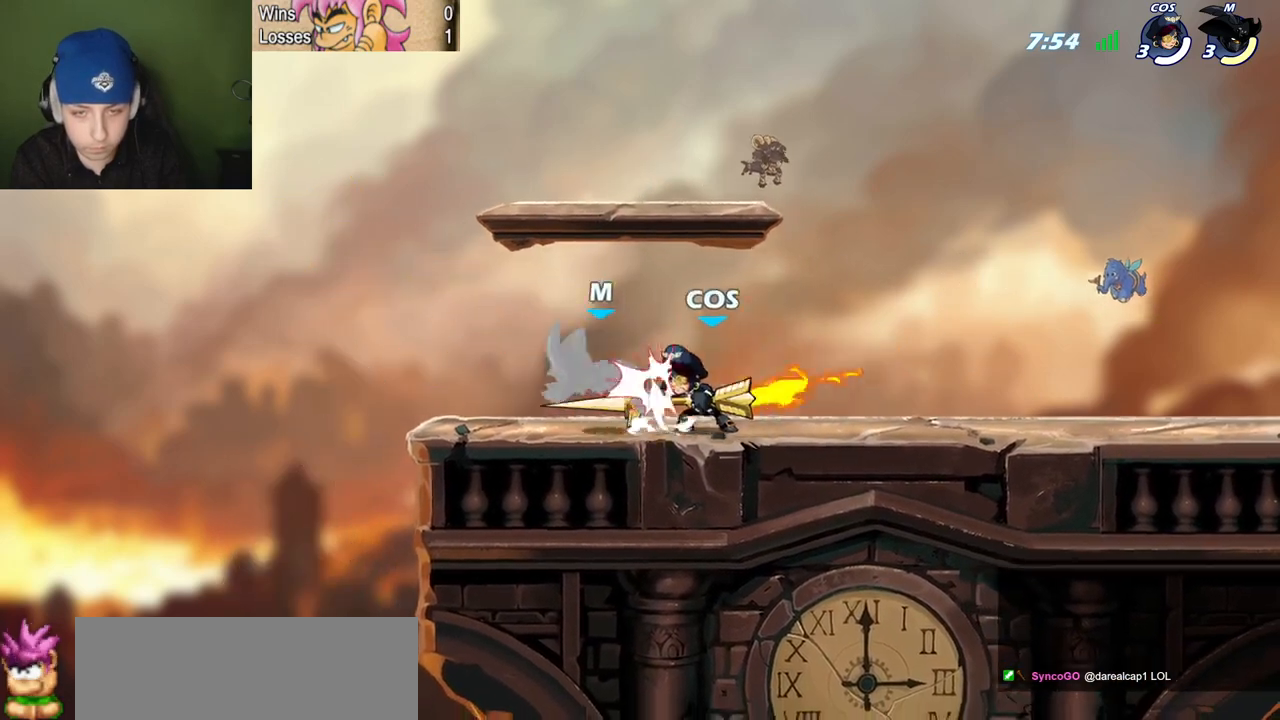
{"keys": ["l"], "events": [[100, "l", "up"], [100, "quote", "down"], [167, "space", "up"], [200, "quote", "up"], [417, "l", "down"]]}
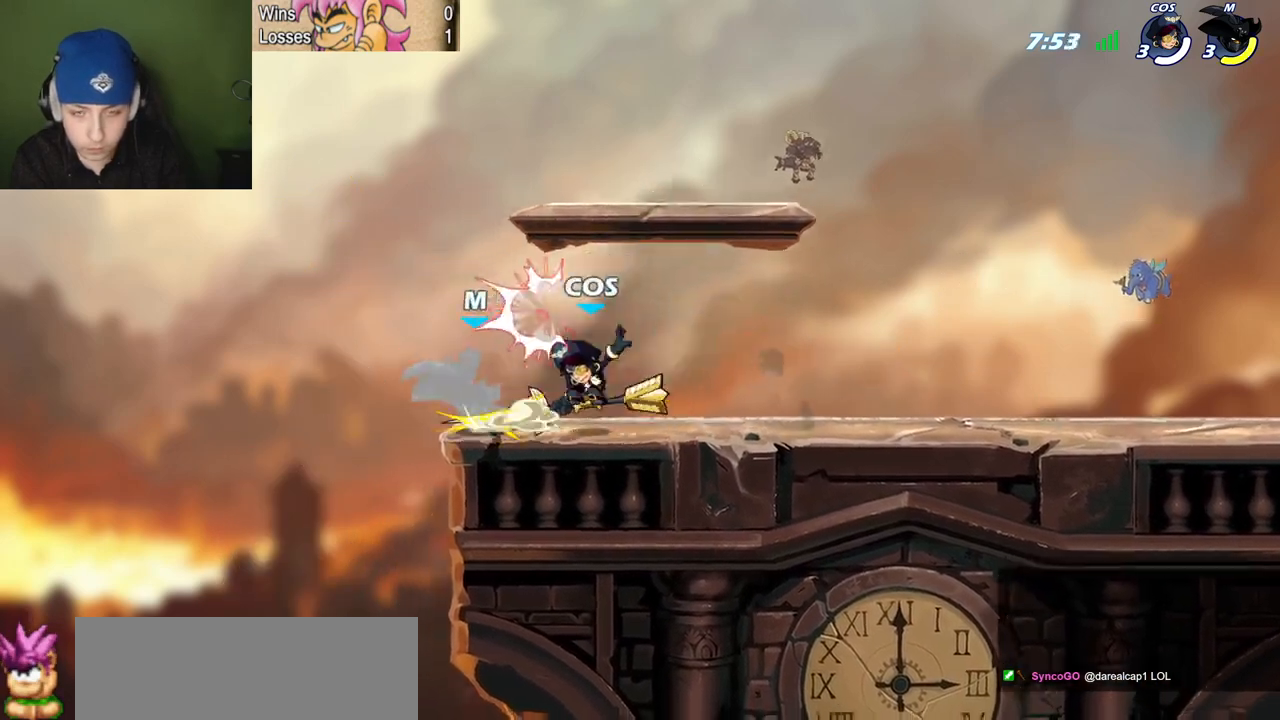
{"keys": ["p", "z"], "events": [[66, "l", "up"], [200, "p", "down"], [300, "z", "down"], [383, "z", "up"], [433, "z", "down"]]}
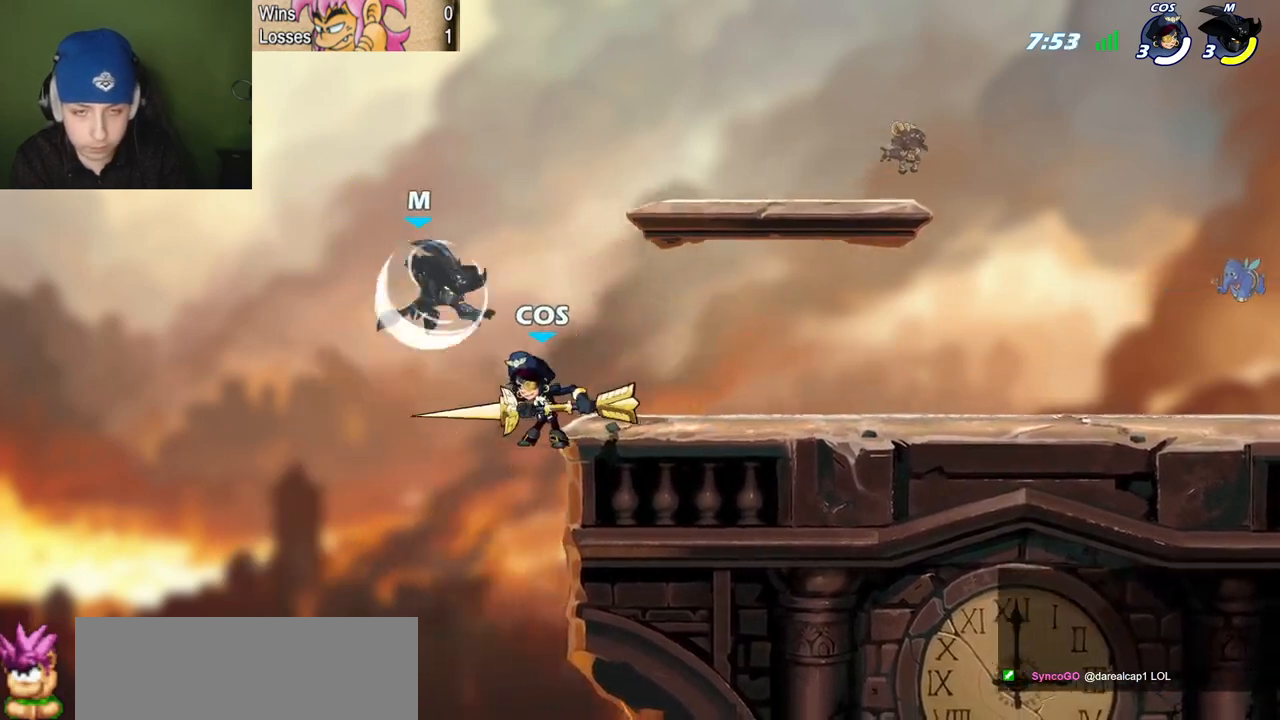
{"keys": ["c", "quote", "semicolon"], "events": [[33, "p", "up"], [33, "z", "up"], [84, "quote", "down"], [117, "semicolon", "down"], [267, "l", "down"], [317, "quote", "up"], [367, "l", "up"], [367, "quote", "down"], [401, "c", "down"]]}
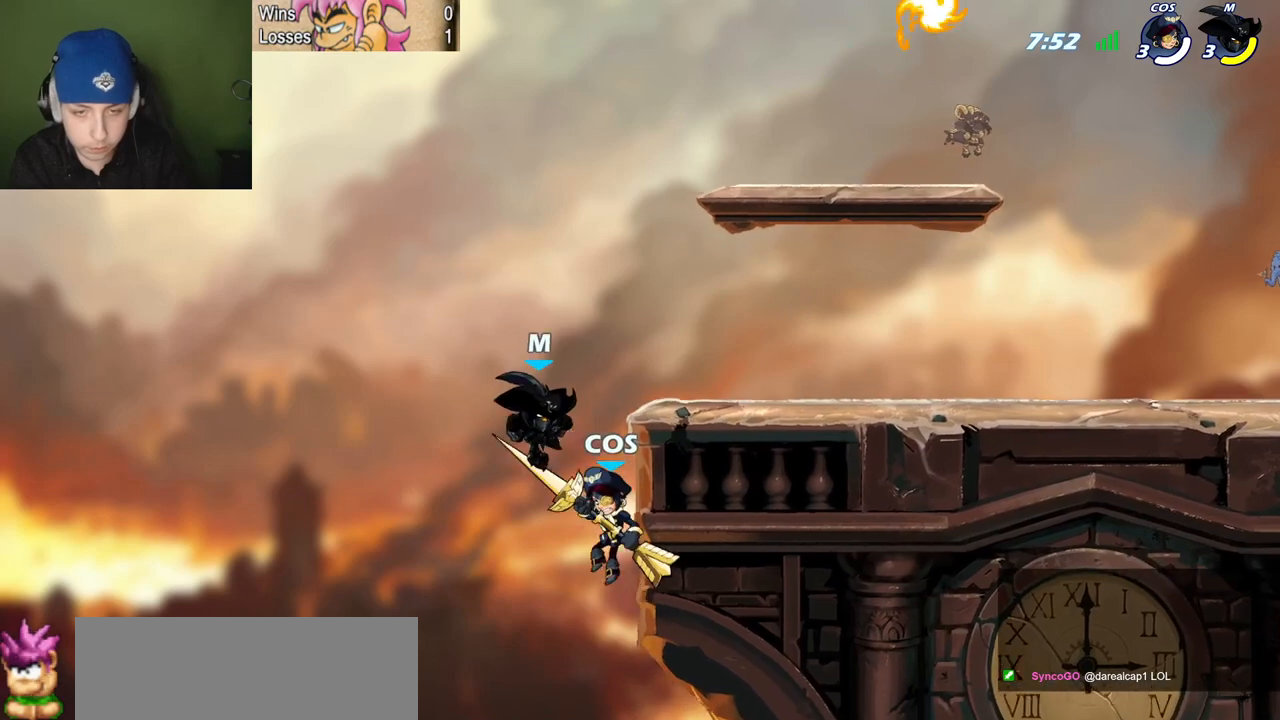
{"keys": ["l"], "events": [[50, "c", "up"], [367, "l", "down"], [367, "quote", "up"], [367, "semicolon", "up"]]}
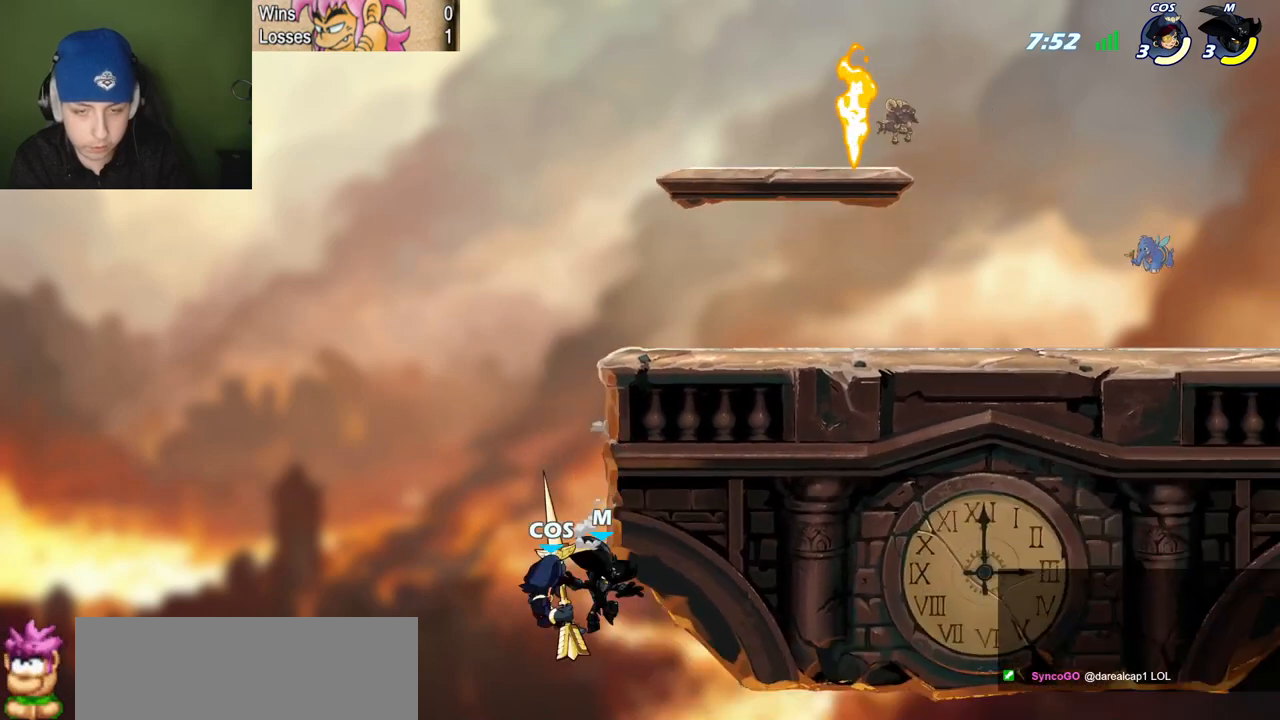
{"keys": ["l", "quote"], "events": [[67, "space", "down"], [150, "c", "down"], [150, "space", "up"], [200, "l", "up"], [200, "quote", "down"], [250, "c", "up"], [484, "l", "down"]]}
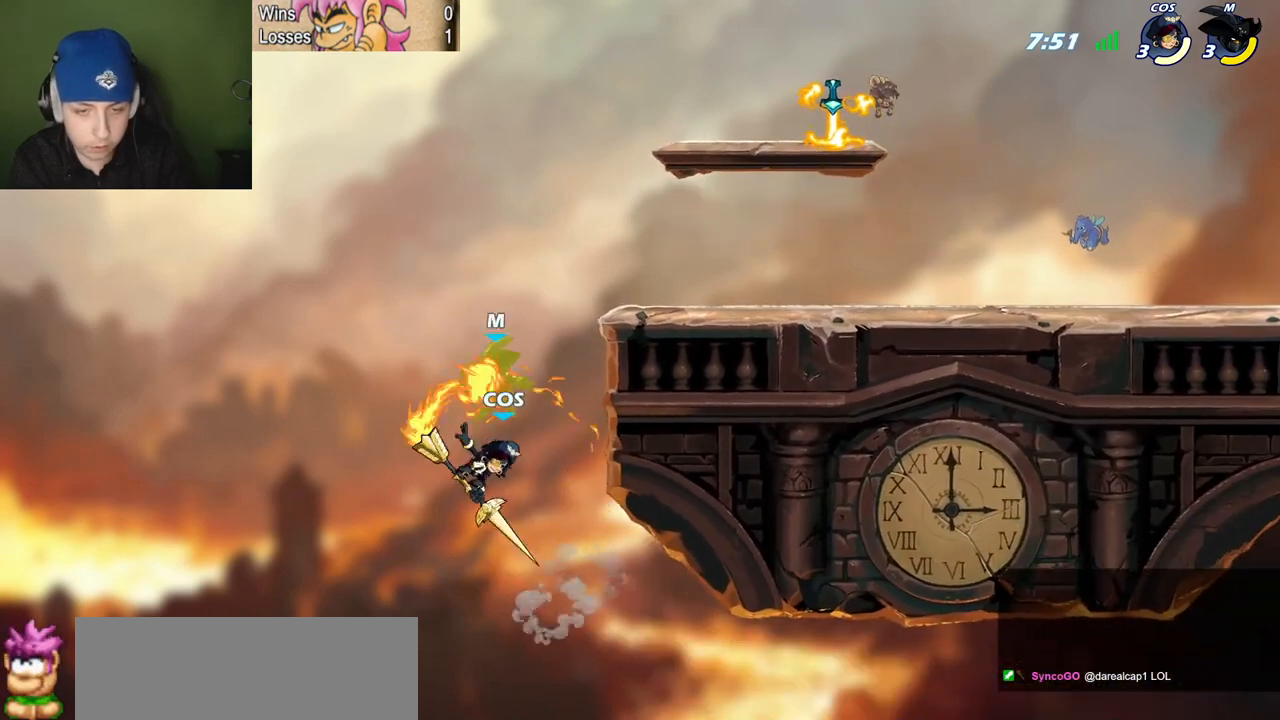
{"keys": ["quote", "space"], "events": [[33, "quote", "up"], [83, "l", "up"], [83, "quote", "down"], [400, "space", "down"]]}